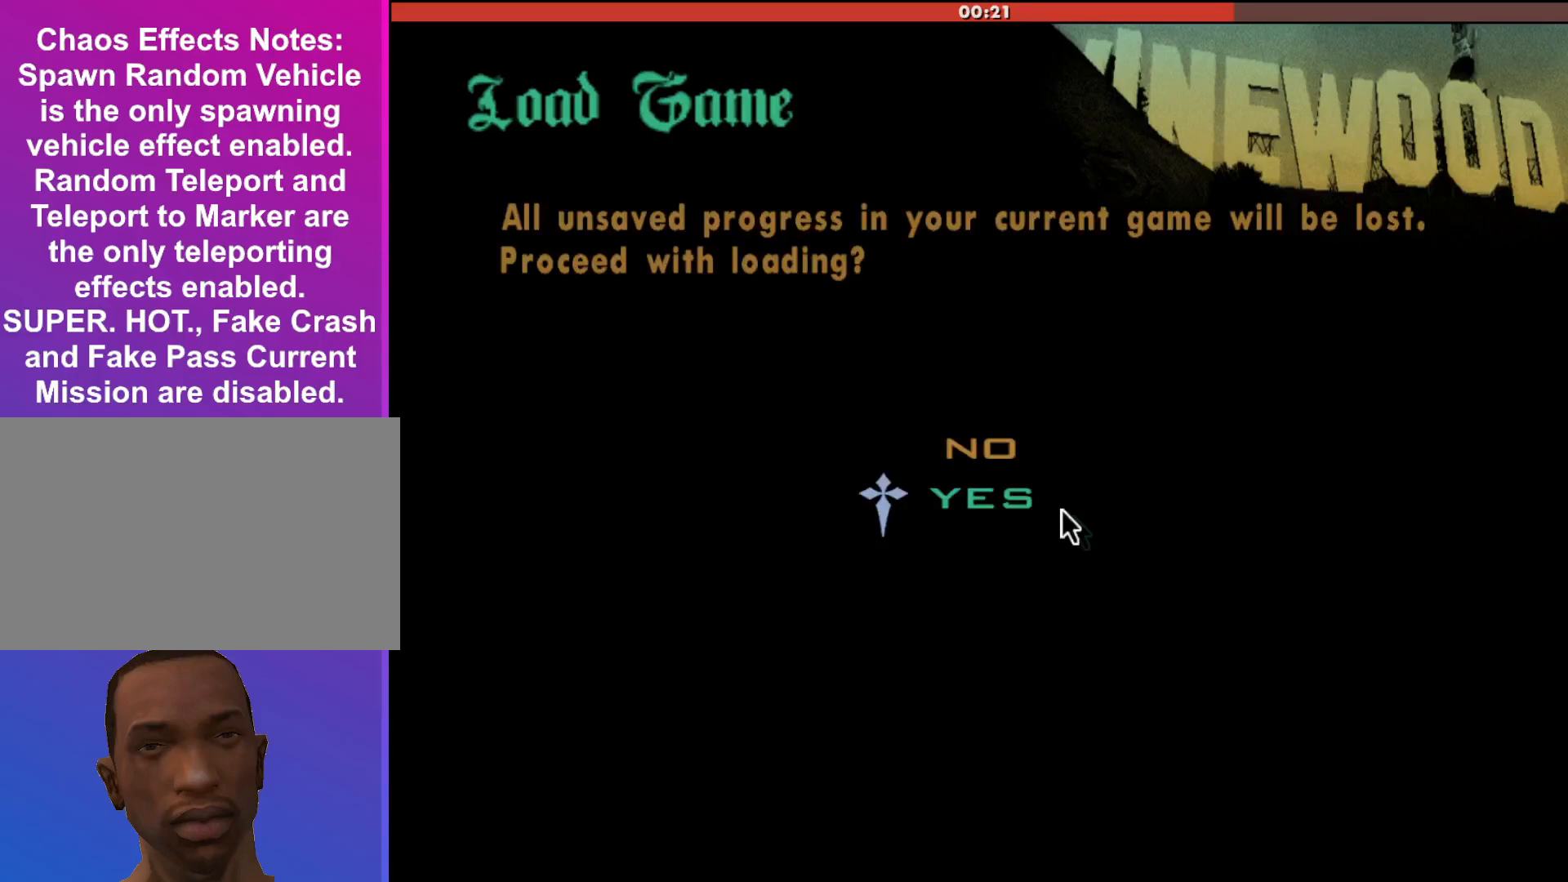
Gameplay with keyboard and mouse; each line is a JSON object with the keys and mouse buttons held at the frame after it. "events" lists presses ("down") and releases ("up") of "a", "alt", "c", "d", "down", "e", "escape", "f", "g", "h", "left", "q", "right", "s", "shift", "space", "tab", "up", "v", "w", "mouse_left", "mouse_middle", "mouse_right", "mouse_wheel_up" and "mouse_wheel_down" between this image and that frame as [ms after this image, input, new state], when the widget could be followed in between. "mouse_left", "mouse_middle", "mouse_right", "mouse_wheel_up", "mouse_wheel_down" = the "left", "middle", "right", "wheel_up", "wheel_down" buttons of the "mouse" list. No other keys are recorded. Mouse movement is not recorded.
{"keys": [], "mouse": [], "events": [[100, "mouse_left", "up"]]}
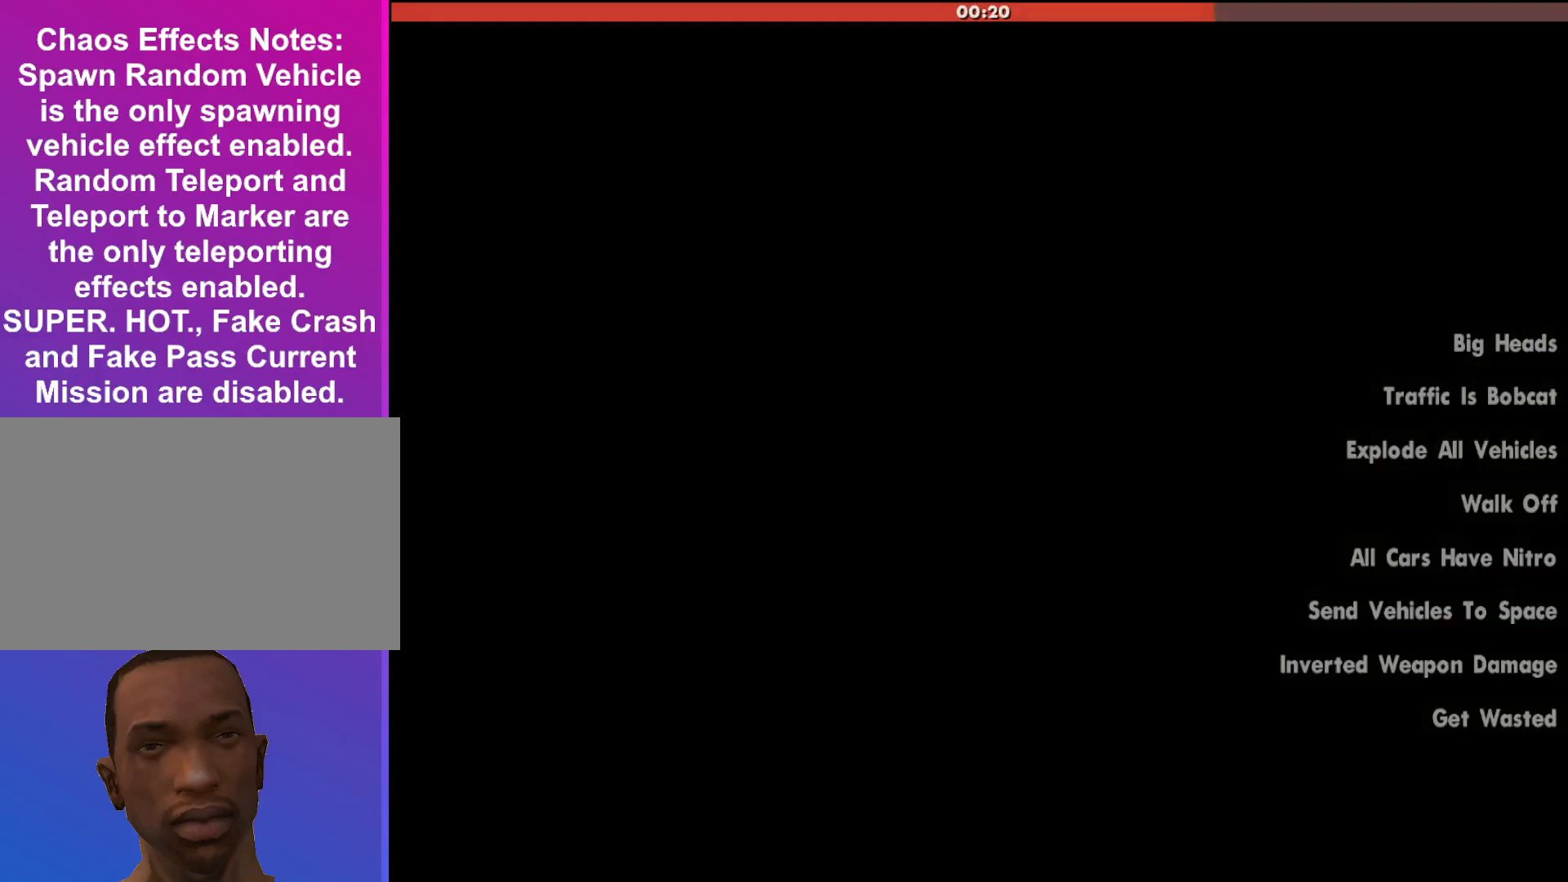
{"keys": ["shift", "w"], "mouse": [], "events": [[400, "shift", "down"], [400, "w", "down"]]}
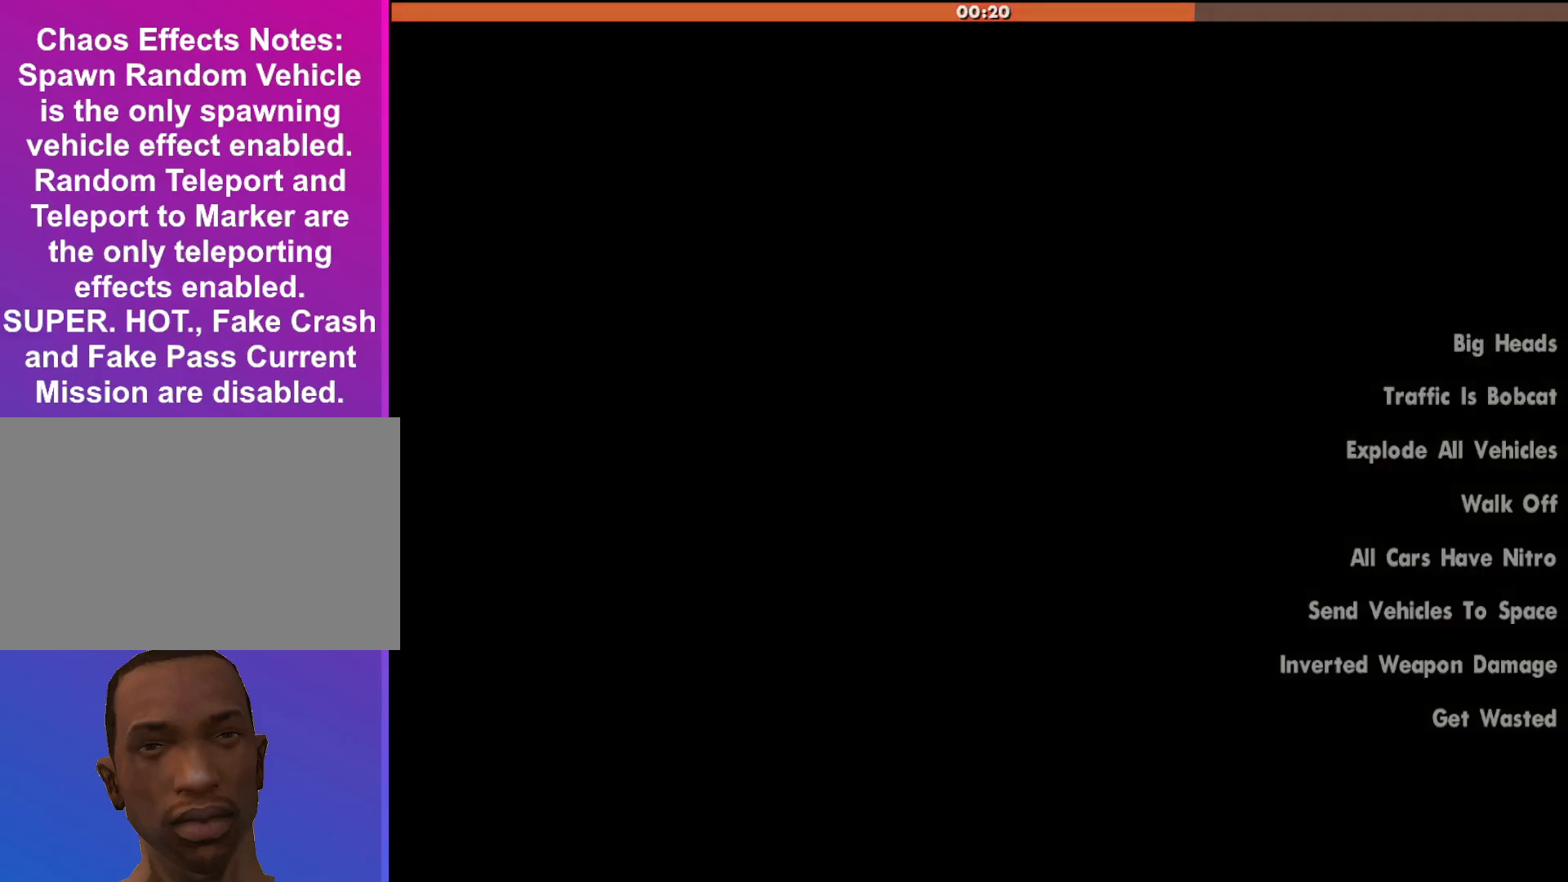
{"keys": ["shift", "w"], "mouse": [], "events": []}
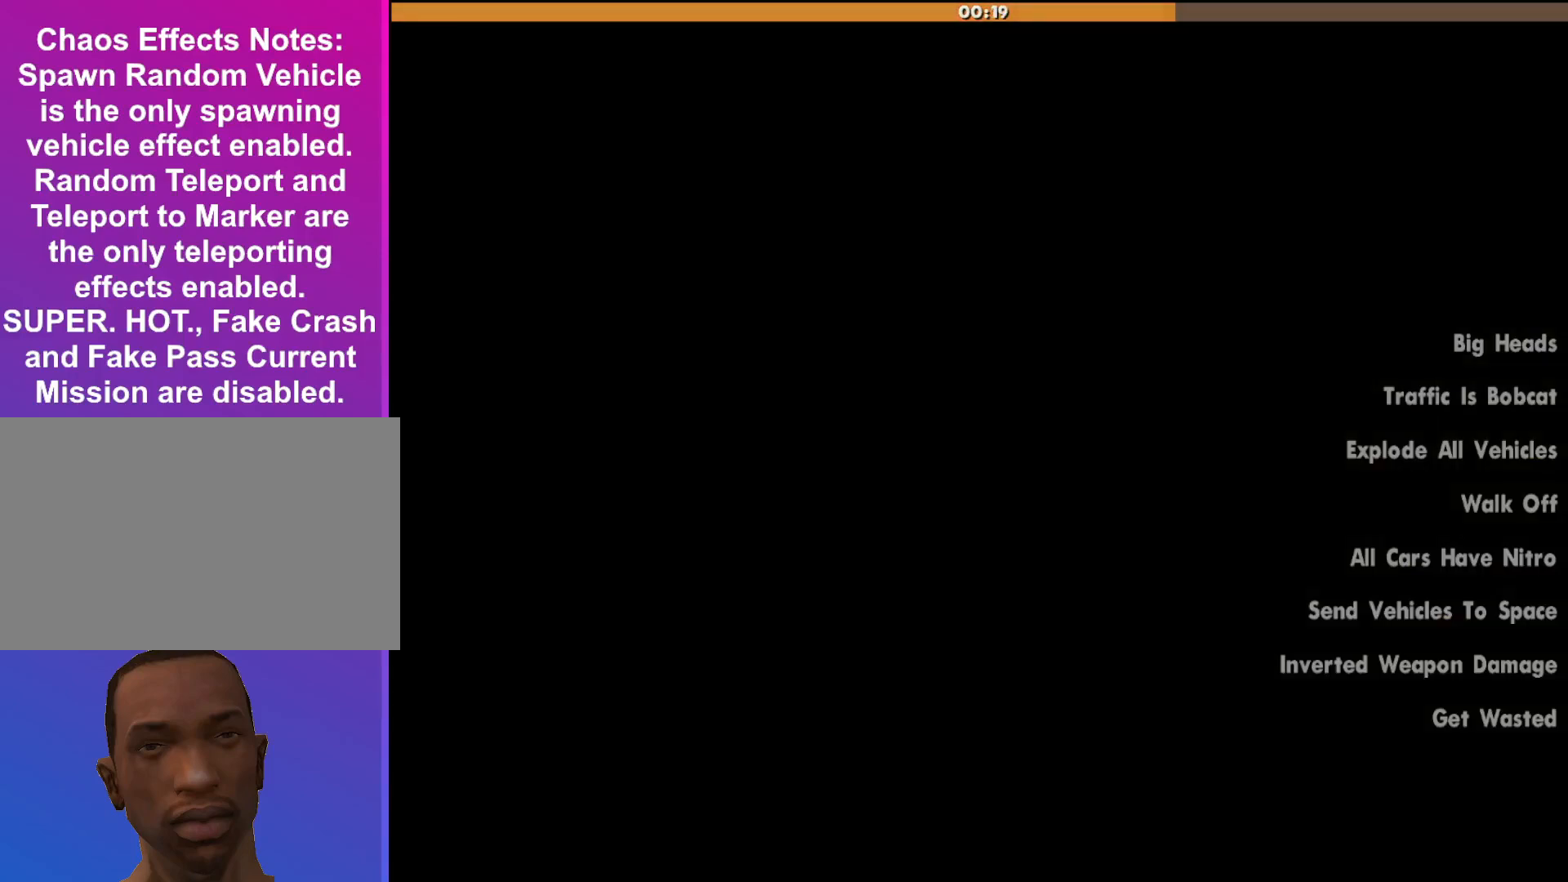
{"keys": ["shift", "w"], "mouse": [], "events": []}
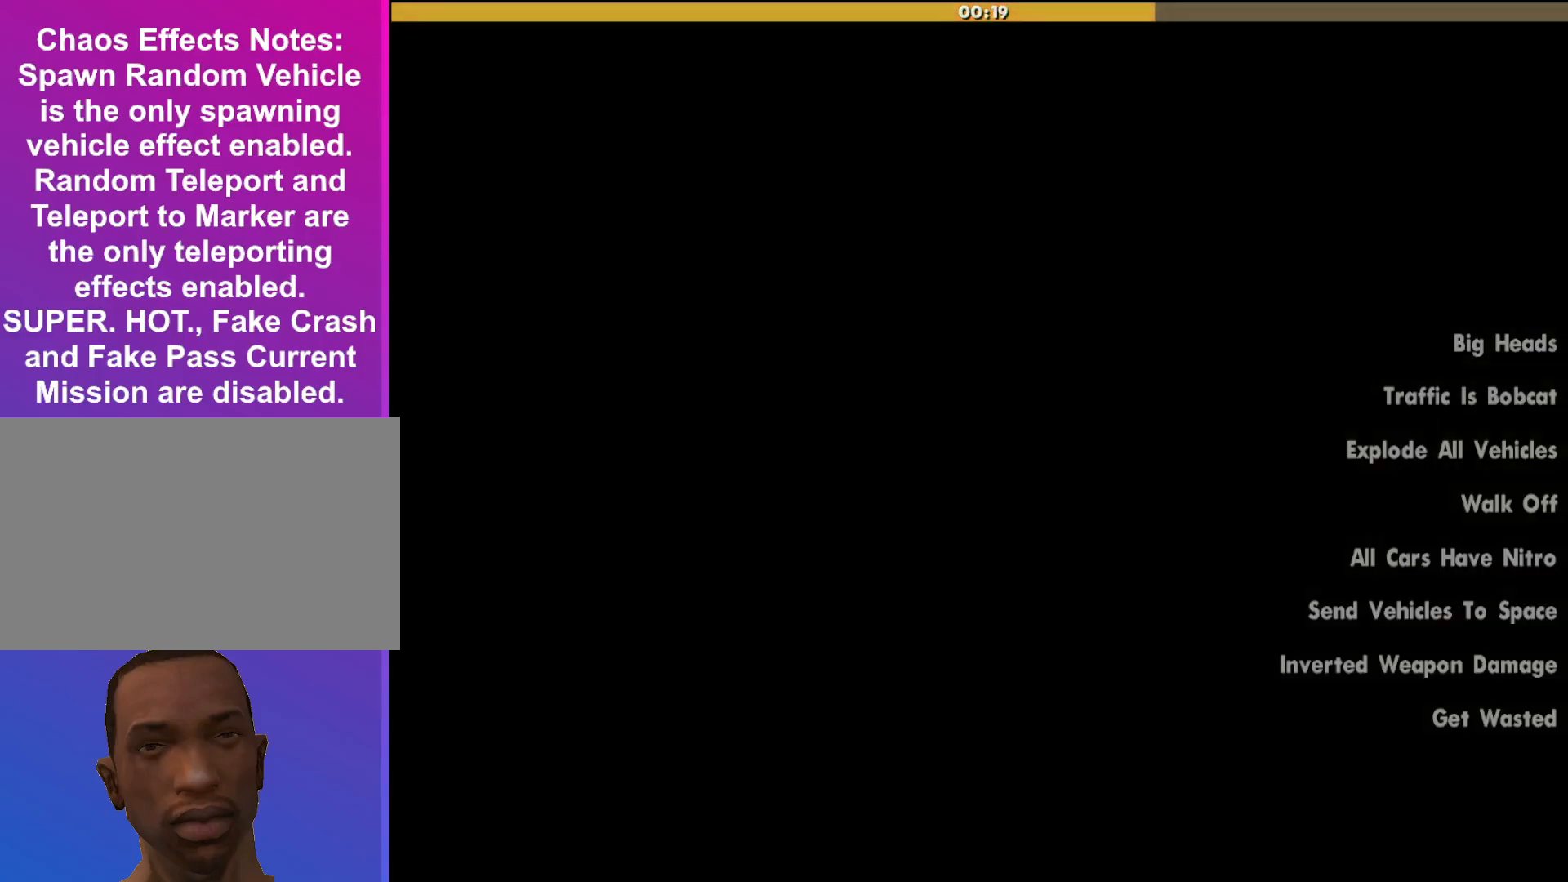
{"keys": ["shift", "w"], "mouse": [], "events": []}
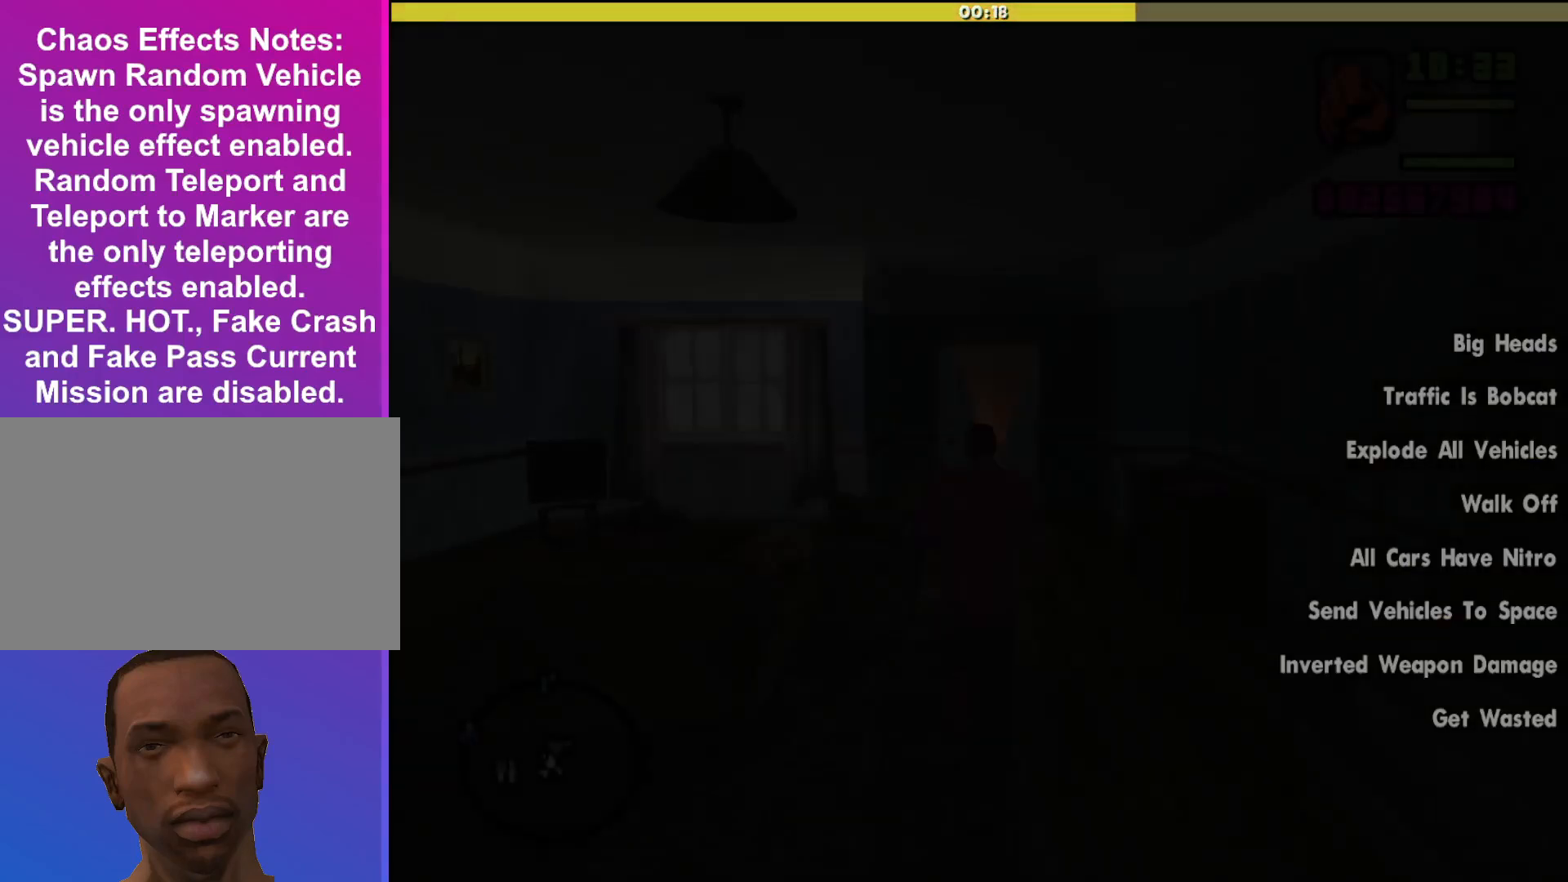
{"keys": ["shift", "w"], "mouse": [], "events": []}
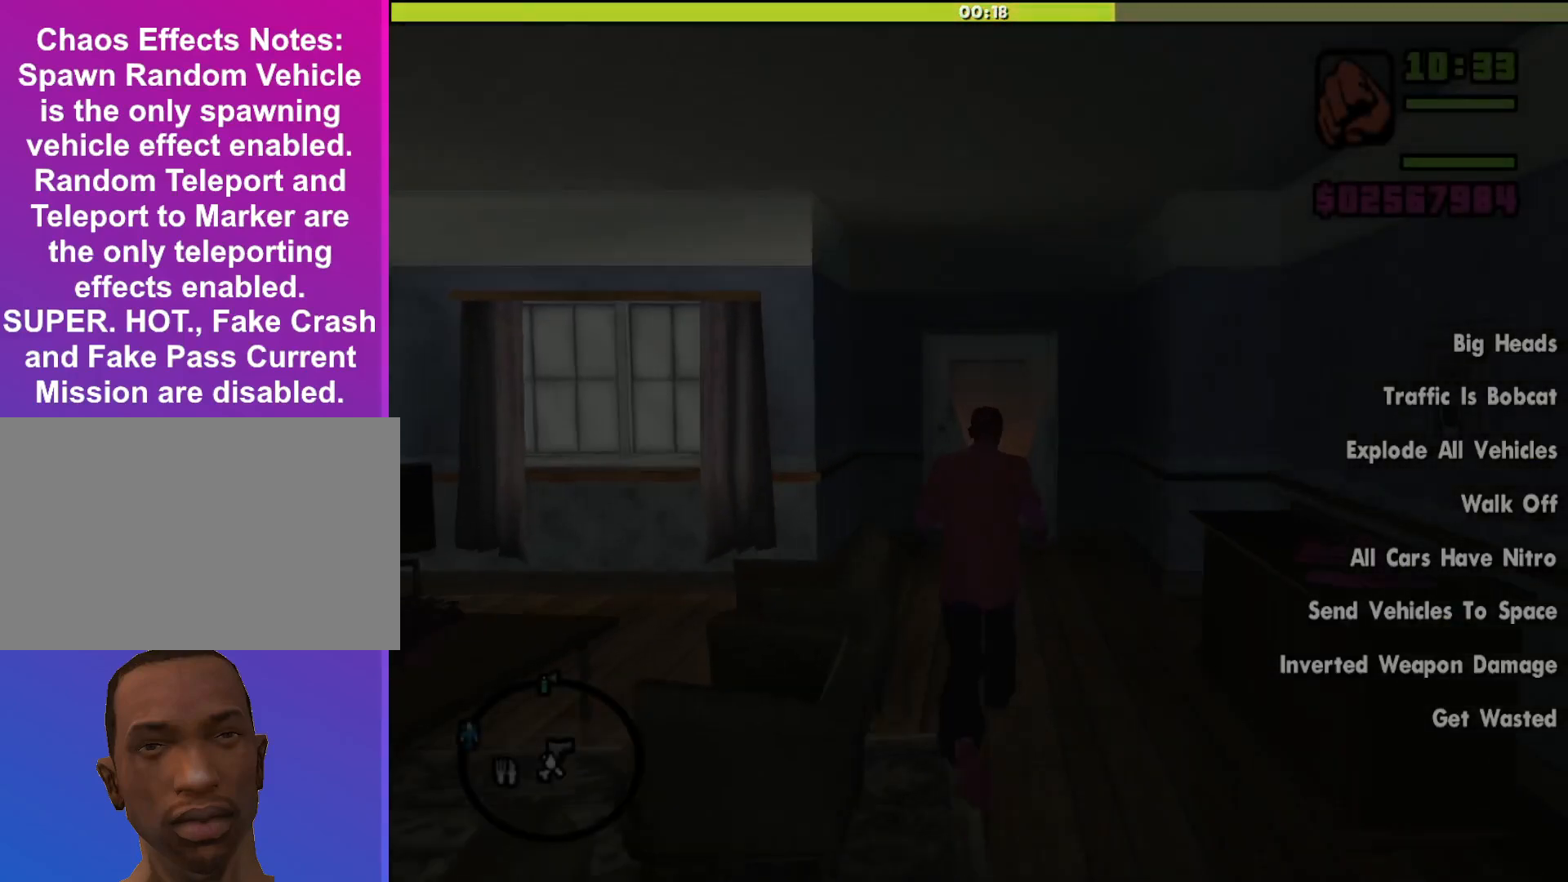
{"keys": ["shift", "w"], "mouse": [], "events": []}
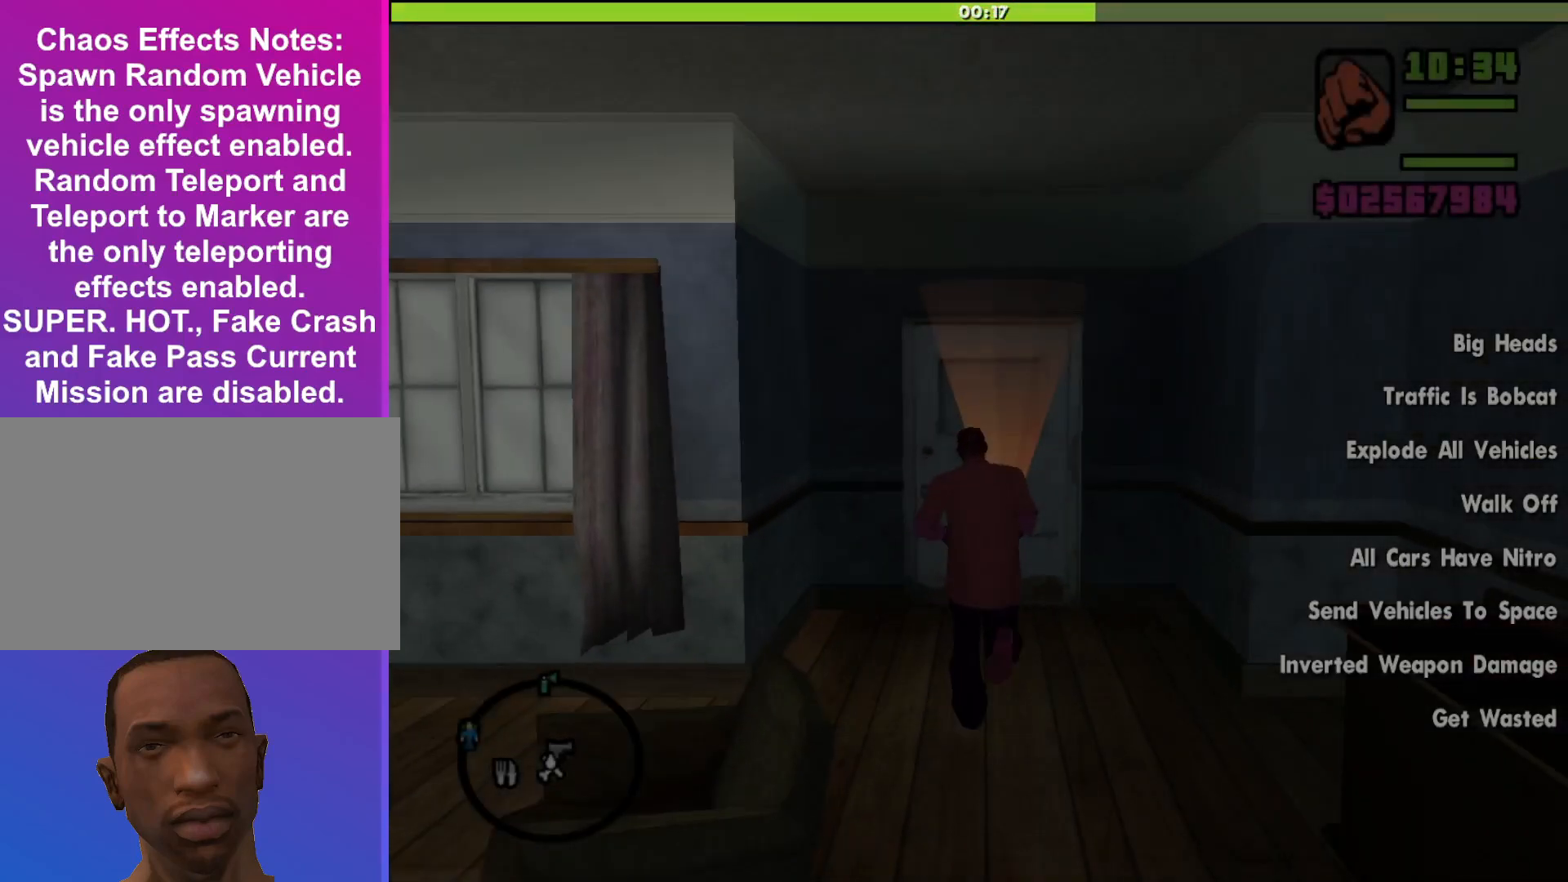
{"keys": [], "mouse": [], "events": [[433, "shift", "up"], [433, "w", "up"]]}
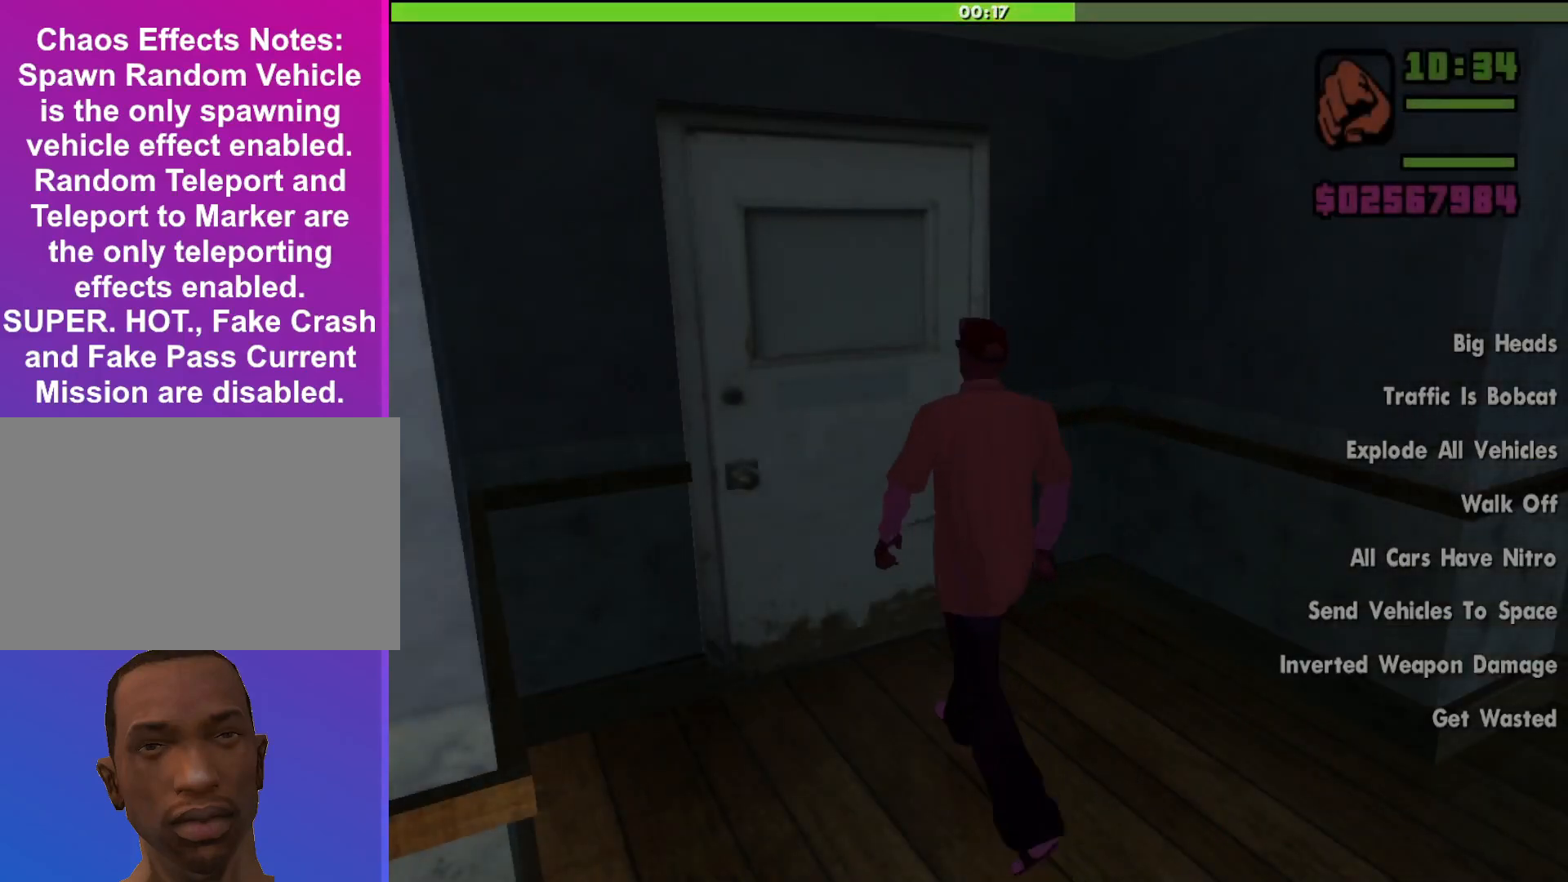
{"keys": [], "mouse": [], "events": []}
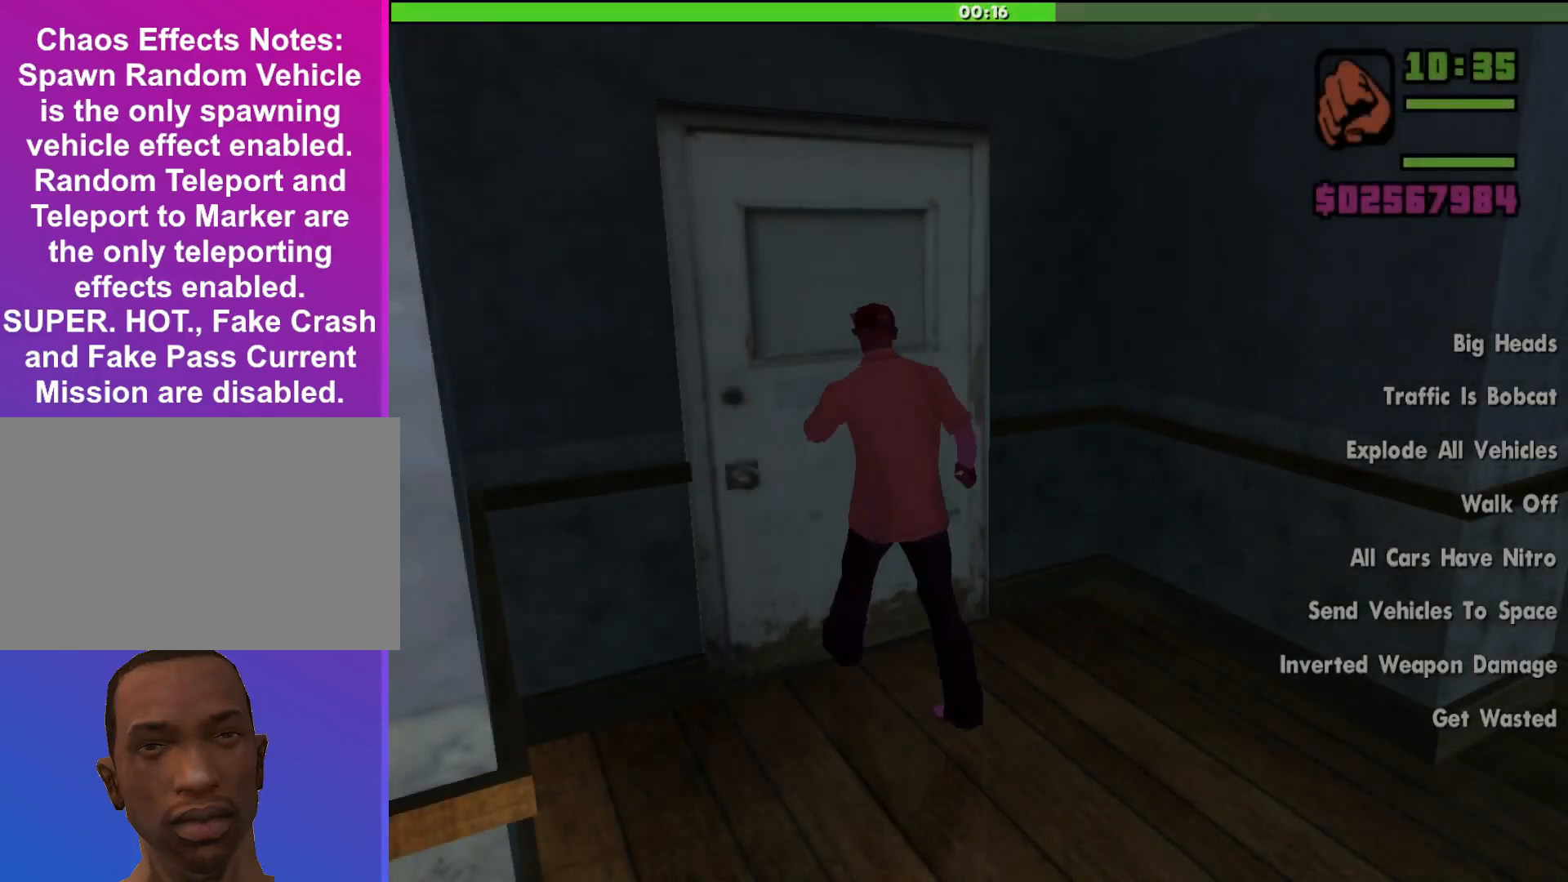
{"keys": [], "mouse": [], "events": []}
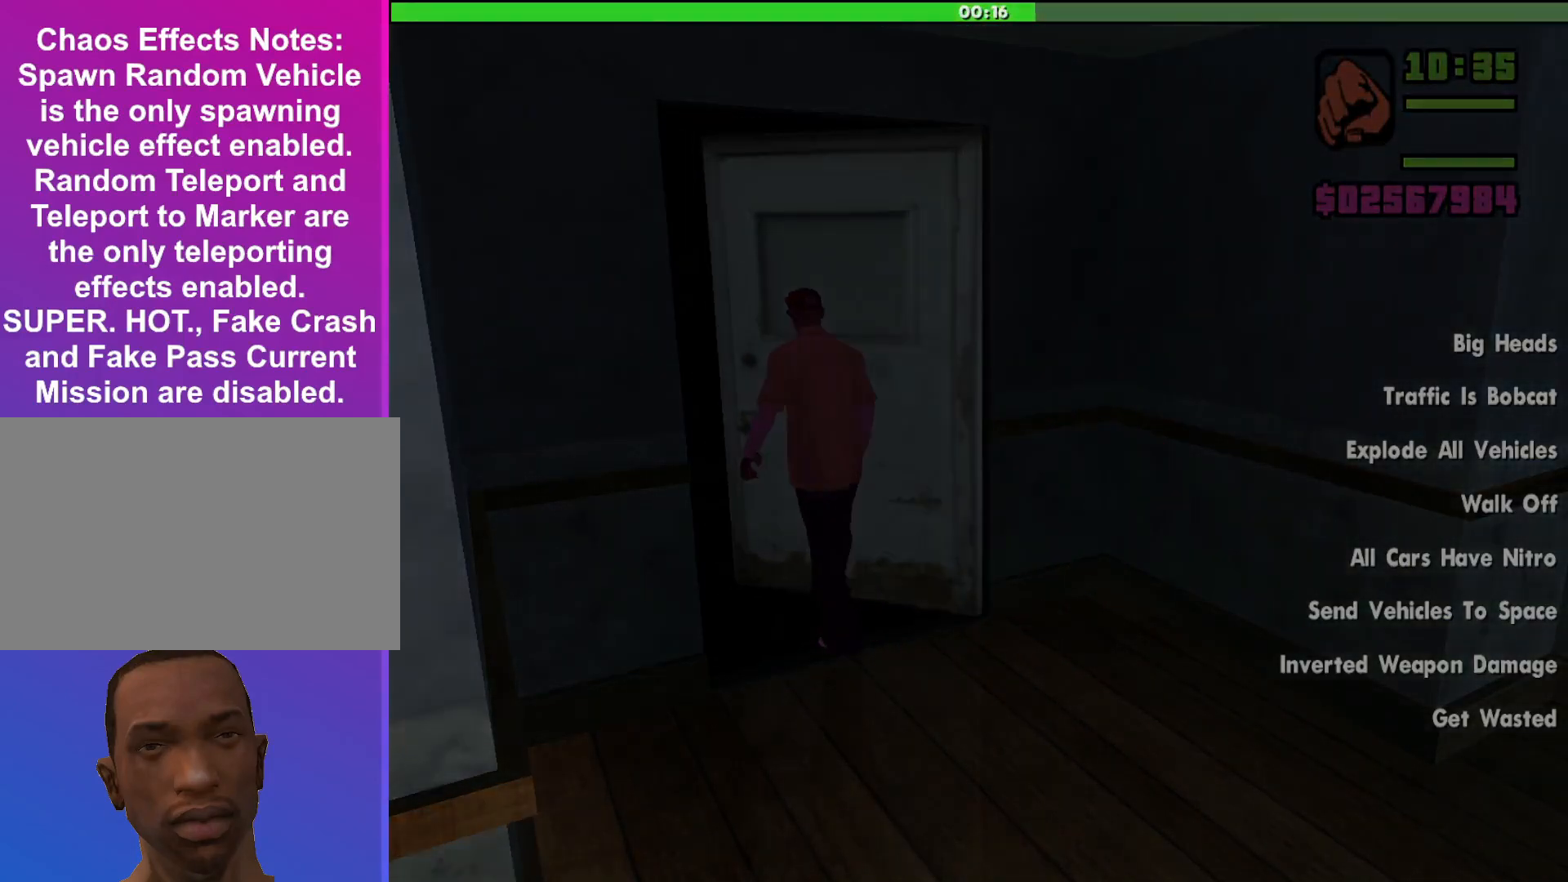
{"keys": ["shift", "w"], "mouse": [], "events": [[133, "shift", "down"], [200, "w", "down"]]}
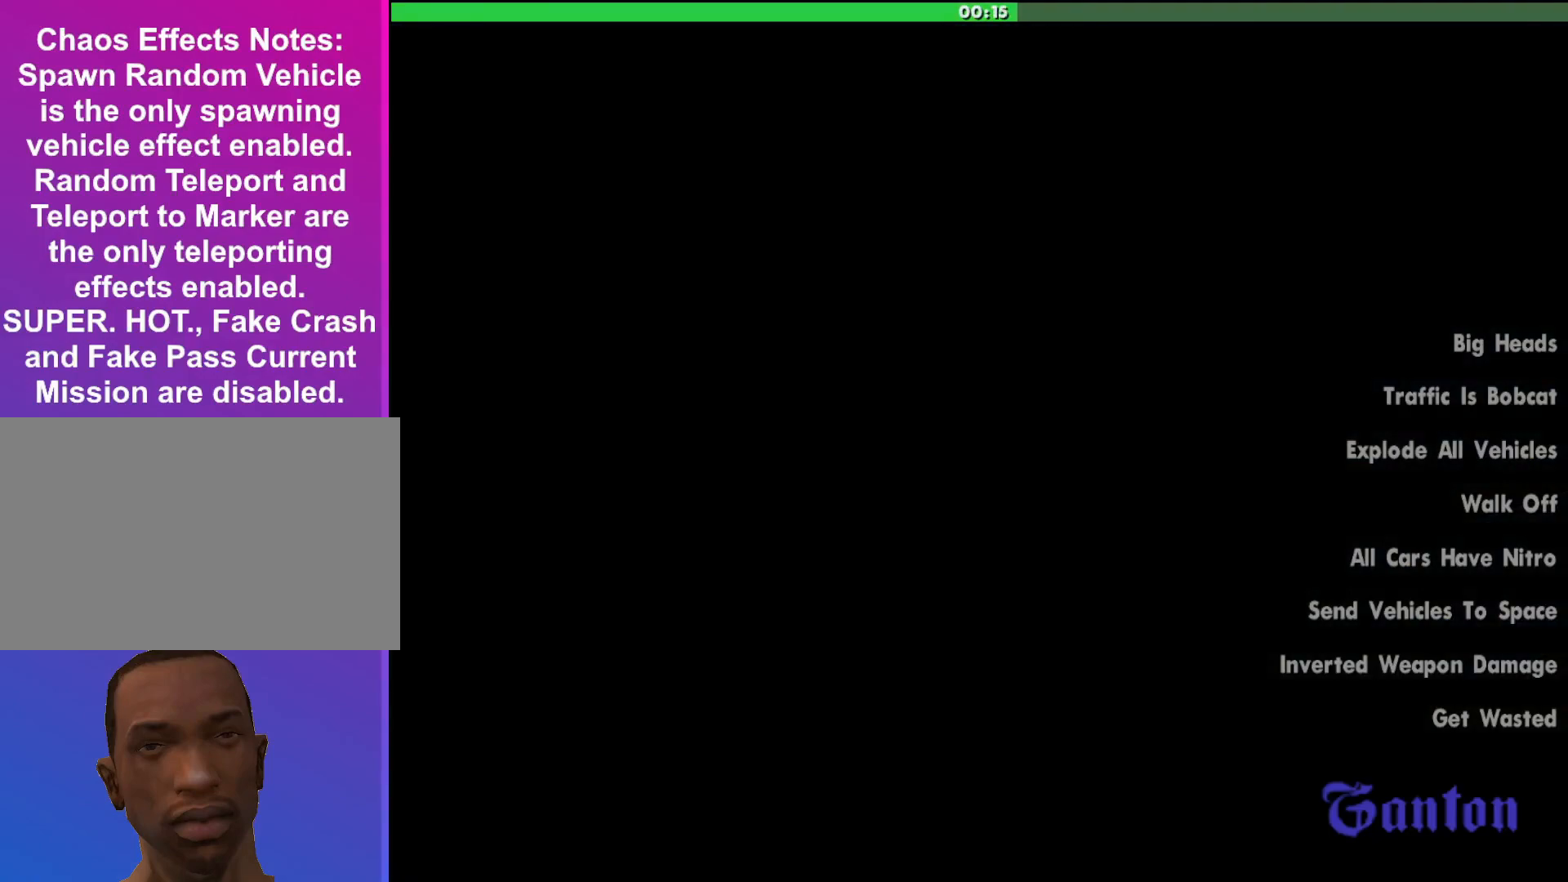
{"keys": ["shift", "w"], "mouse": [], "events": []}
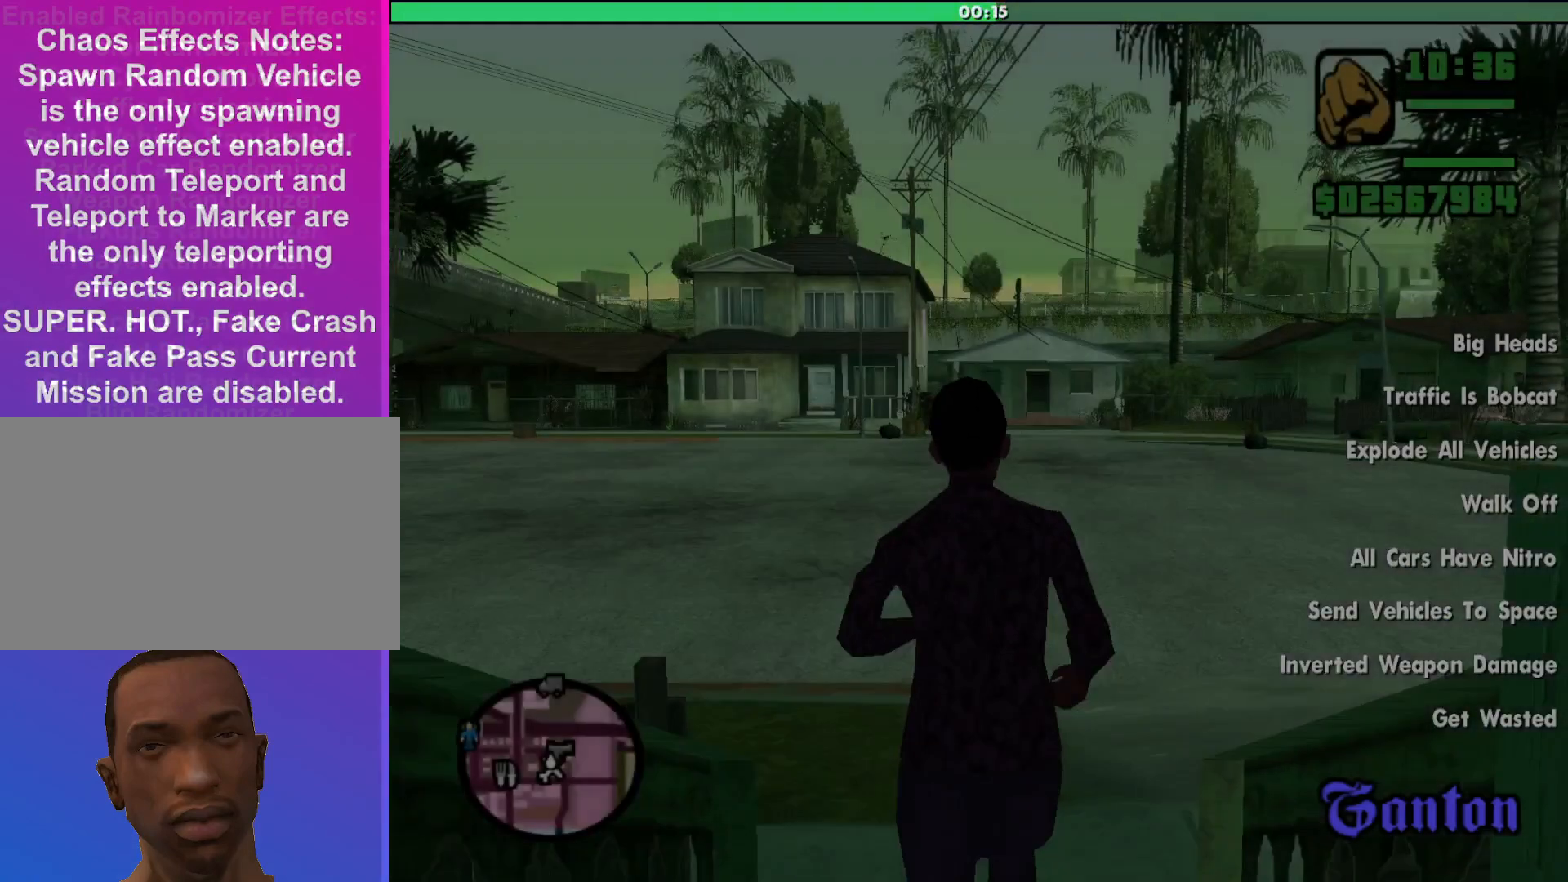
{"keys": ["shift", "w"], "mouse": [], "events": []}
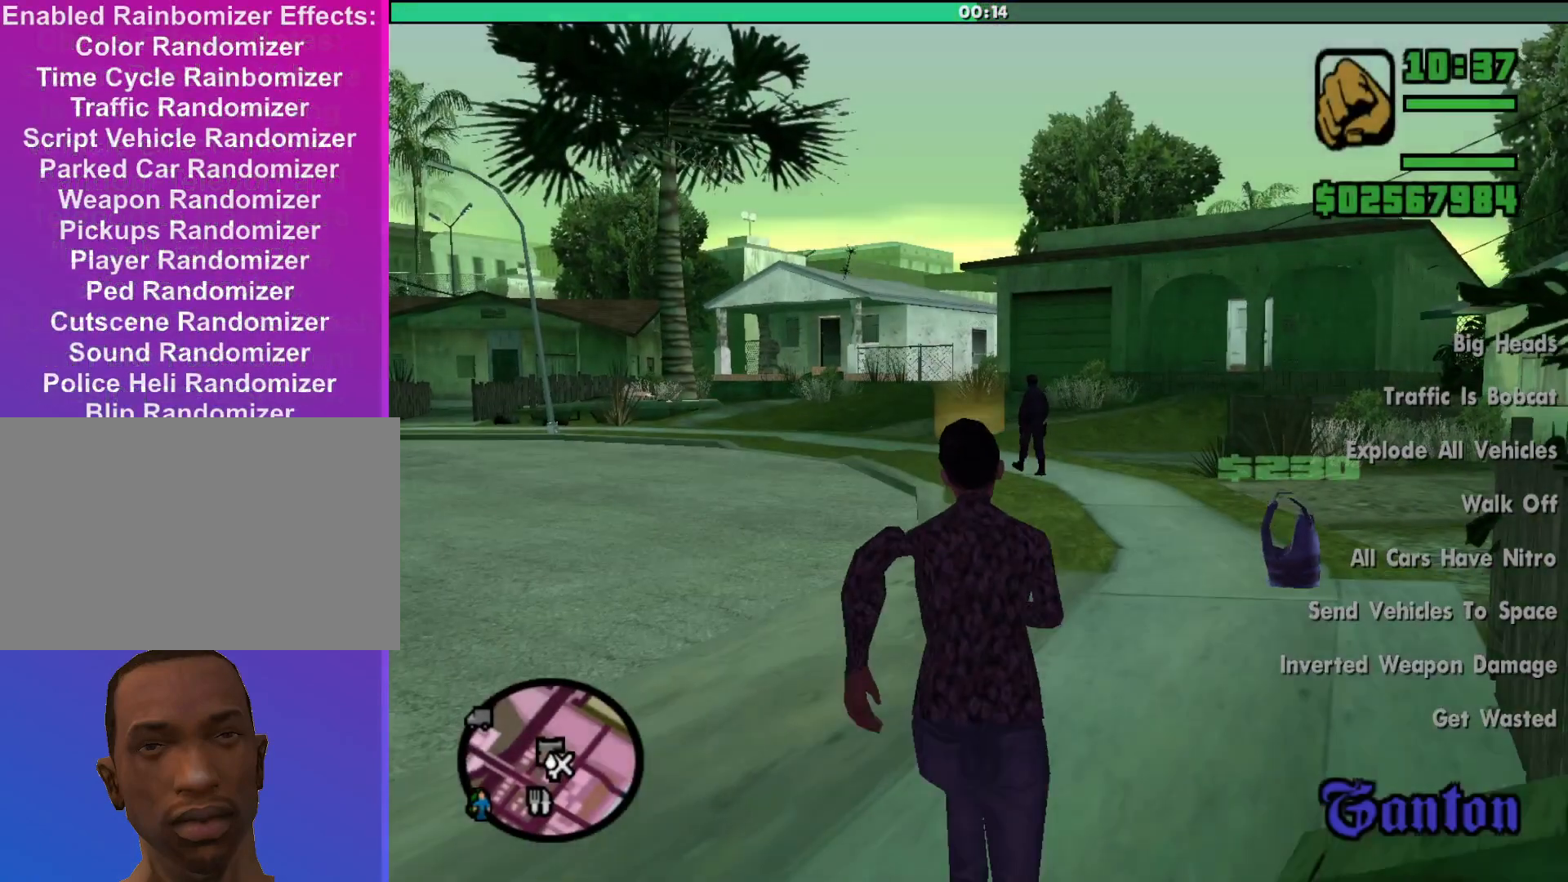
{"keys": ["shift", "w"], "mouse": [], "events": []}
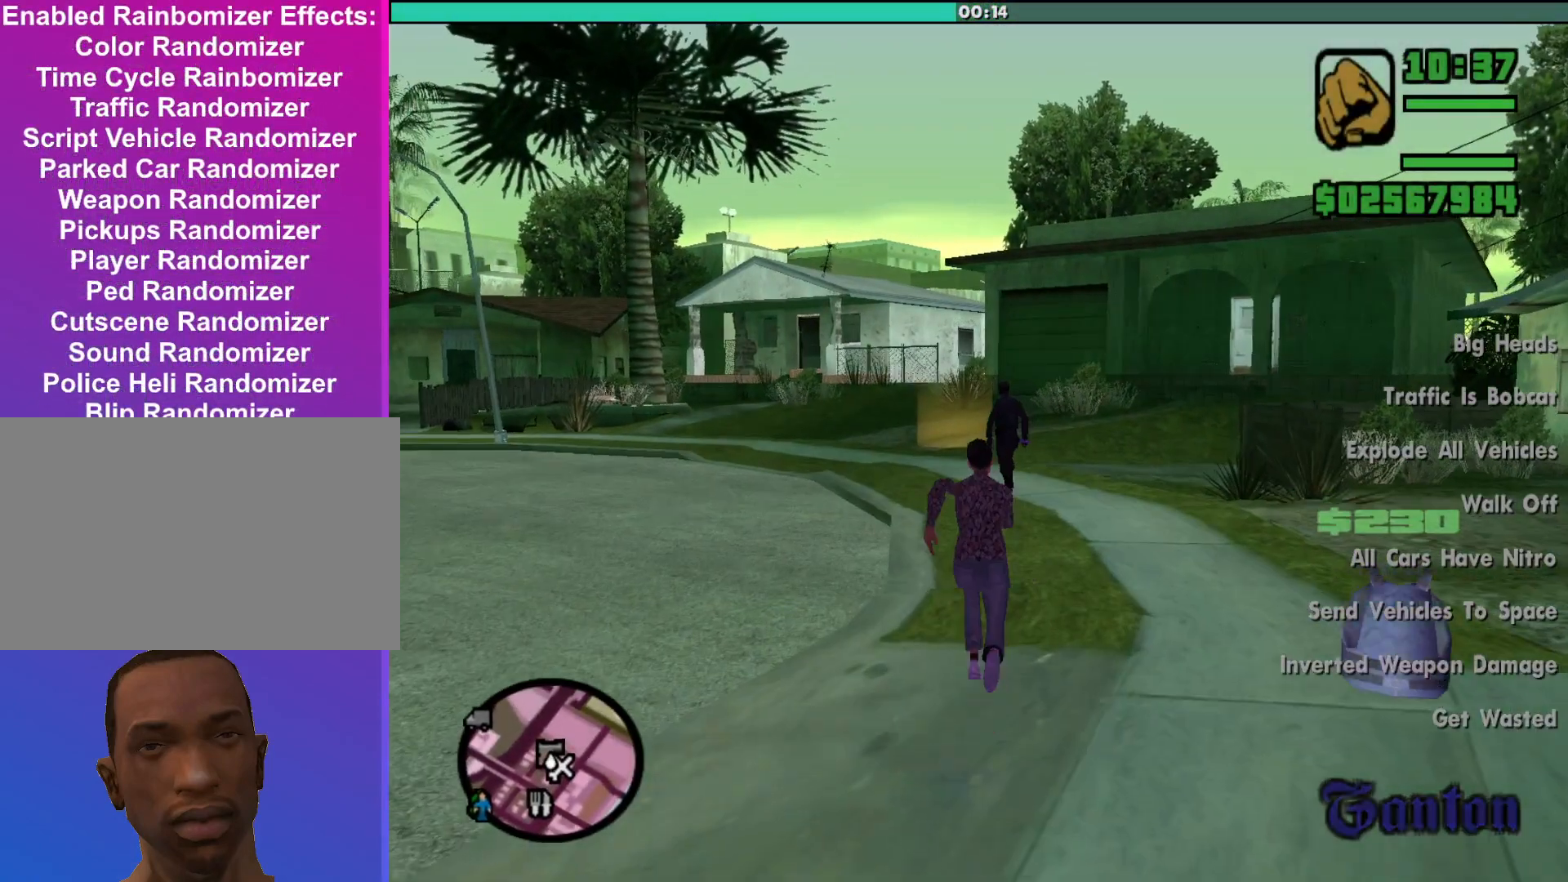
{"keys": ["shift", "w"], "mouse": [], "events": []}
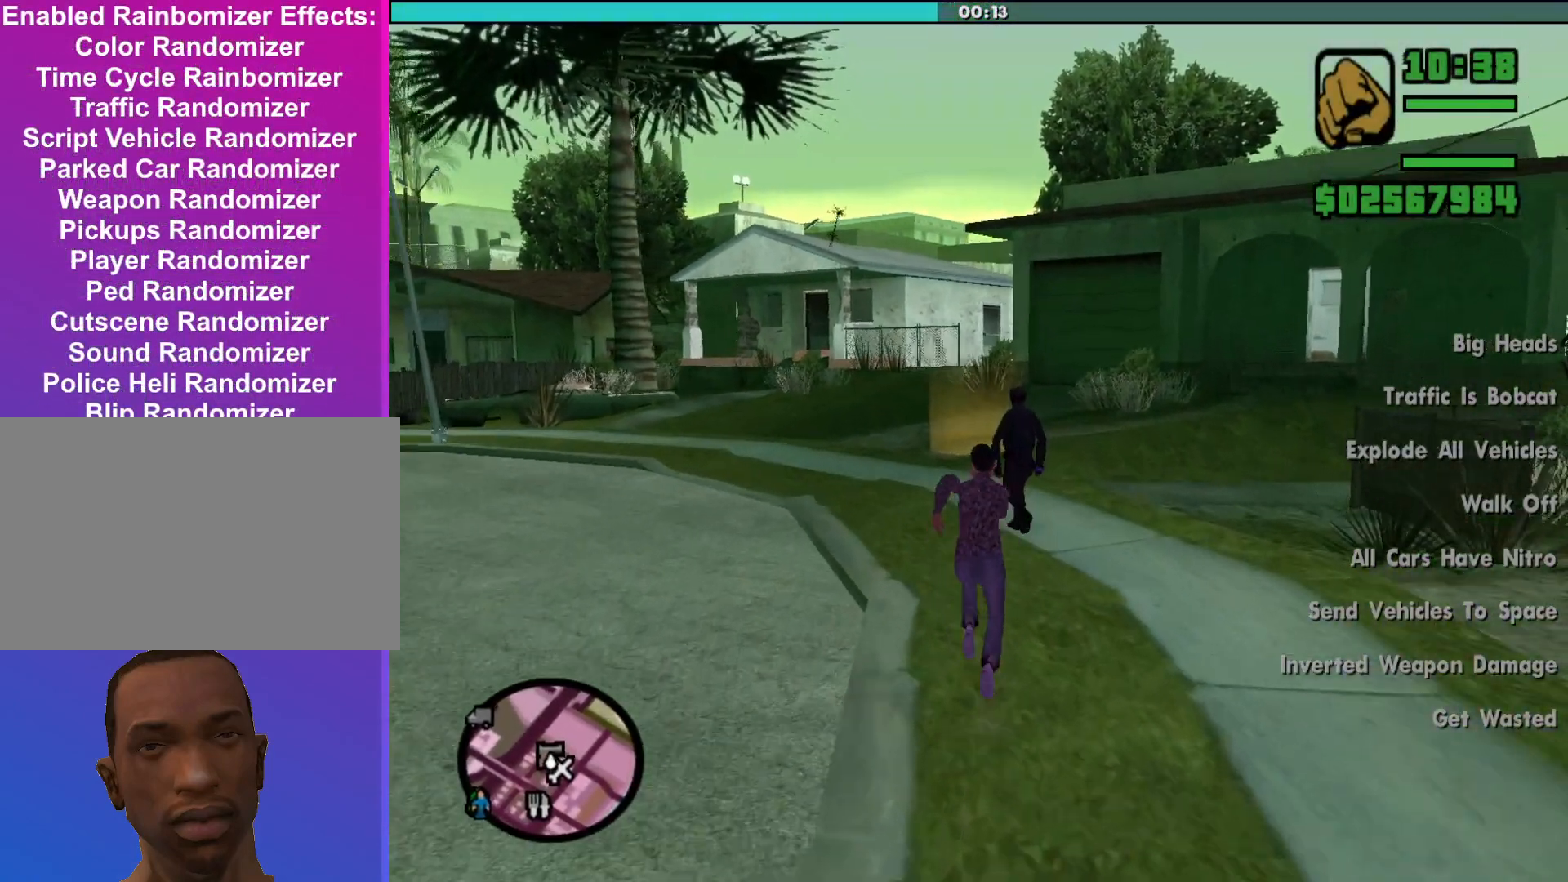
{"keys": ["shift", "w"], "mouse": [], "events": [[300, "mouse_left", "down"], [400, "mouse_left", "up"]]}
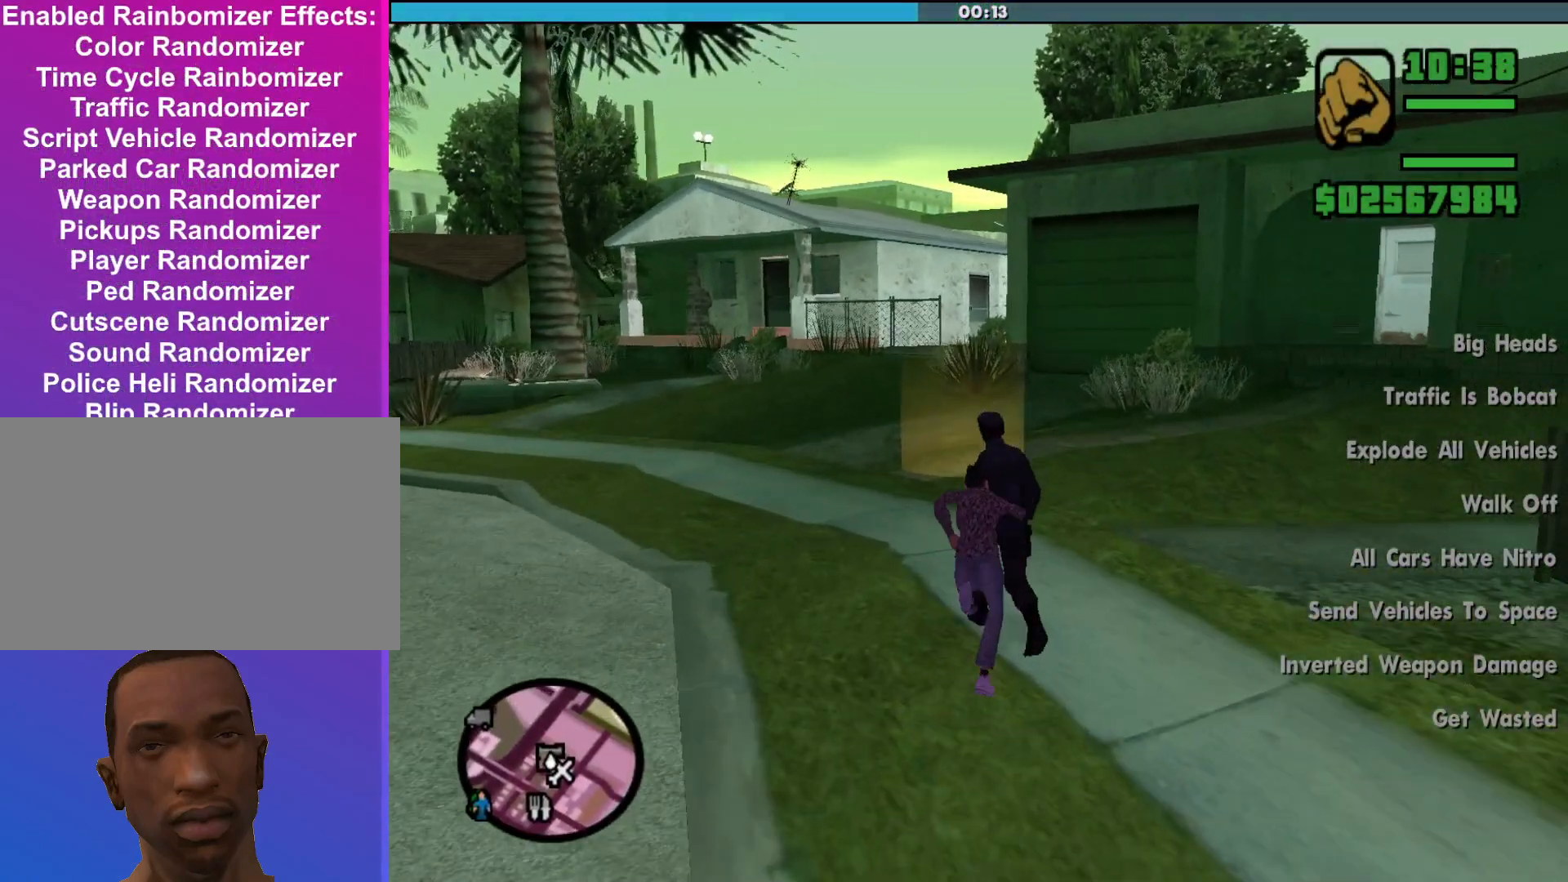
{"keys": ["shift", "w"], "mouse": [], "events": []}
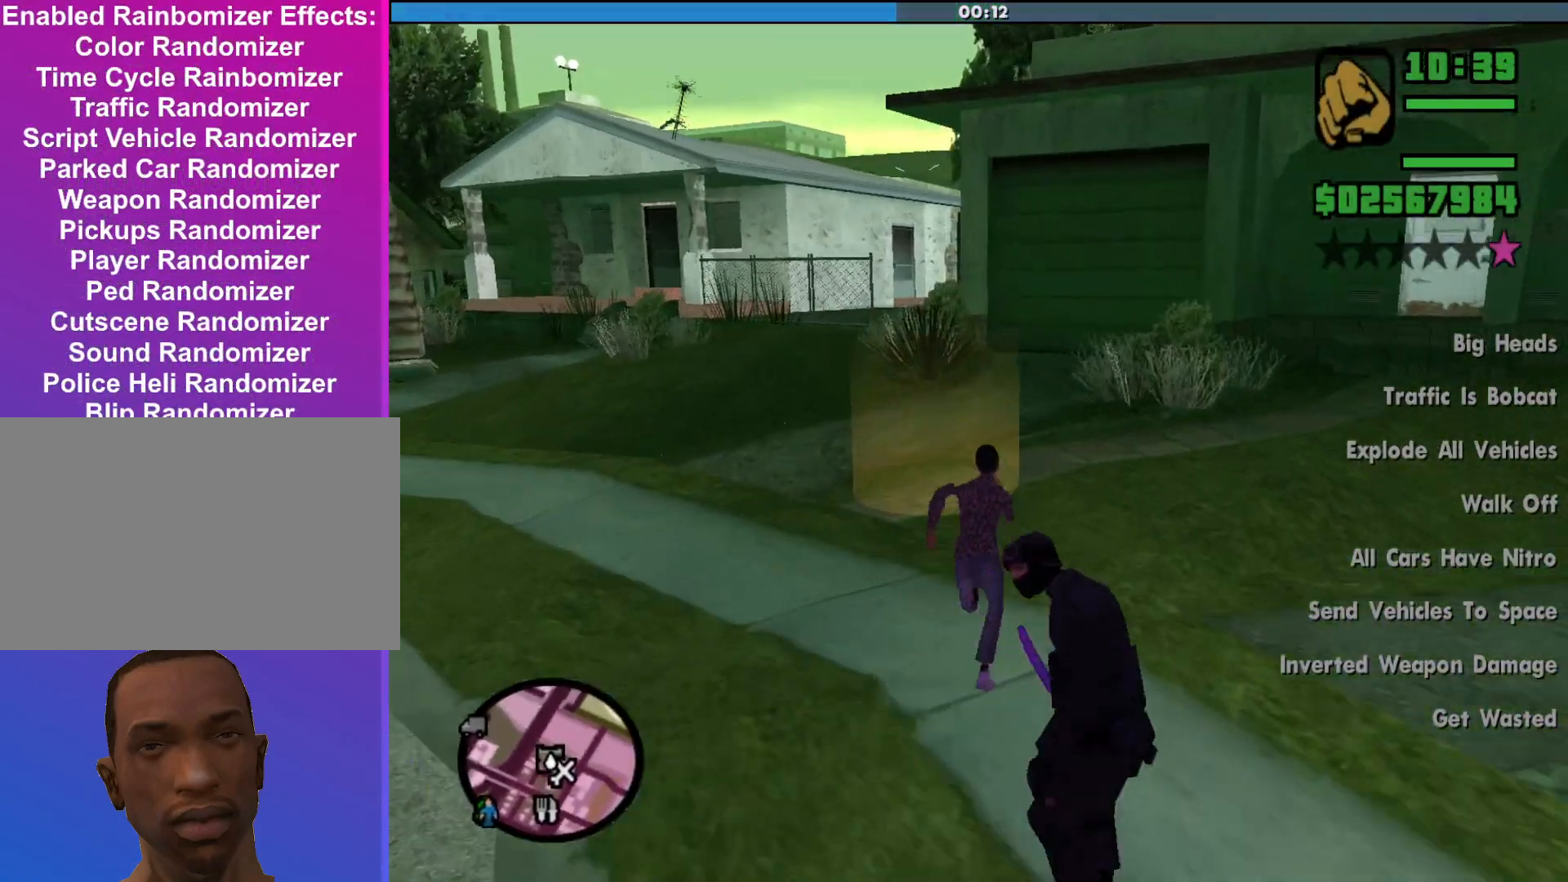
{"keys": ["w"], "mouse": [], "events": [[267, "shift", "up"]]}
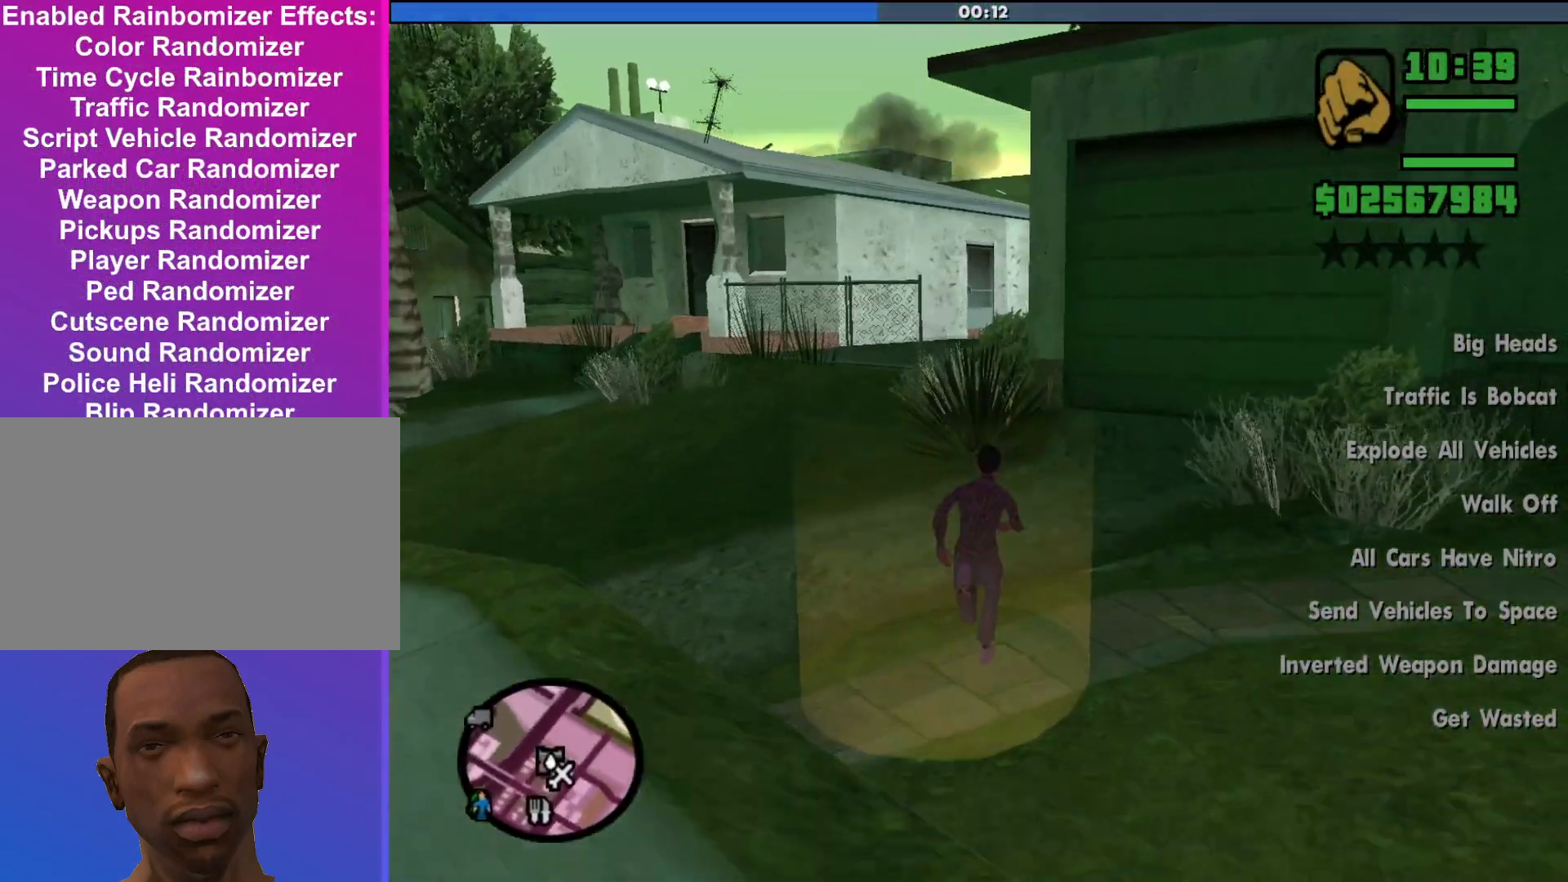
{"keys": [], "mouse": [], "events": [[133, "w", "up"]]}